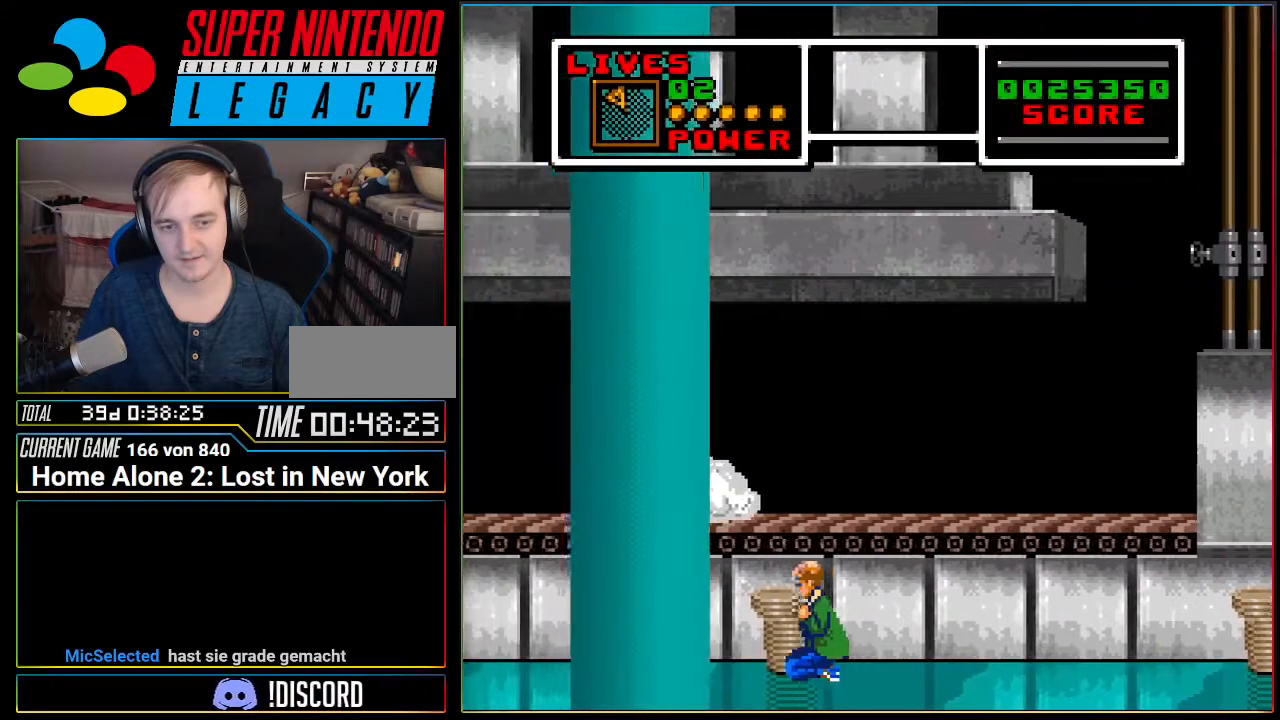
Gameplay with a controller (Nintendo layout); each line is a JSON object with the inputs held at the frame after it. "events" lists button and stick changes between this image and that frame as [ms after this image, input, new state], when the widget could be followed in between. Not read: L3 R3.
{"buttons": [], "events": [[467, "DPAD_DOWN", "up"]]}
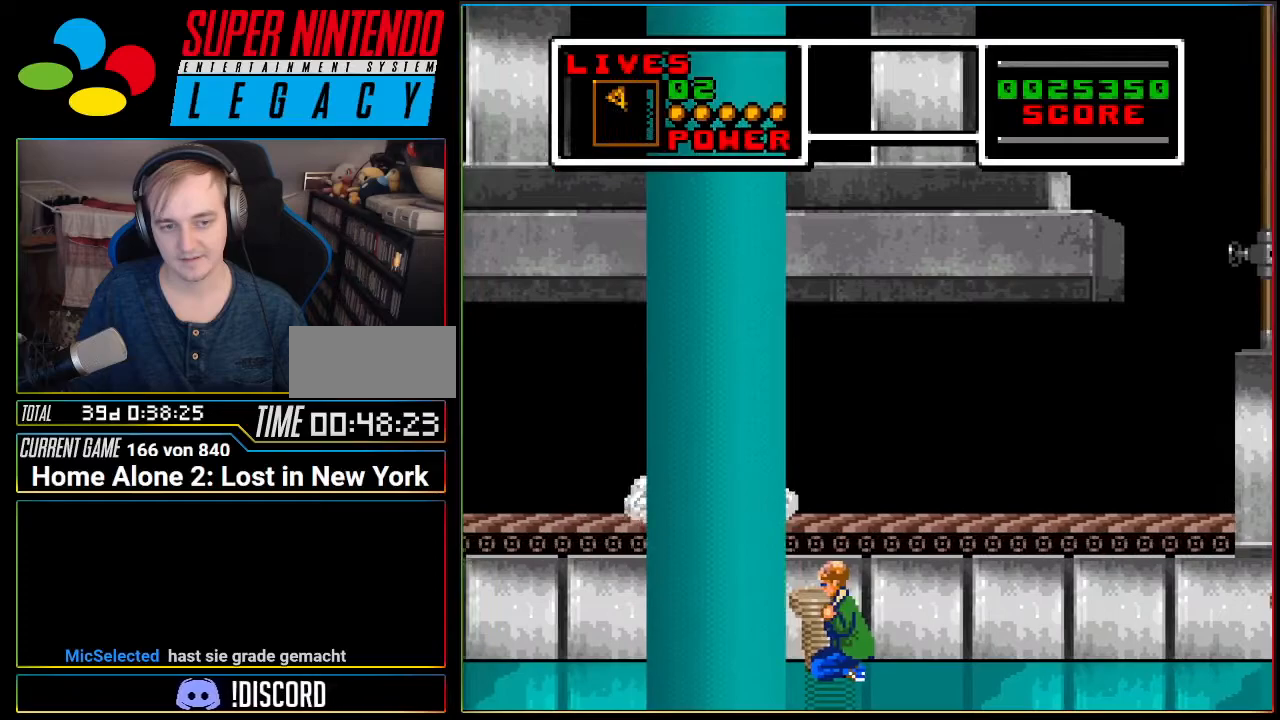
{"buttons": [], "events": []}
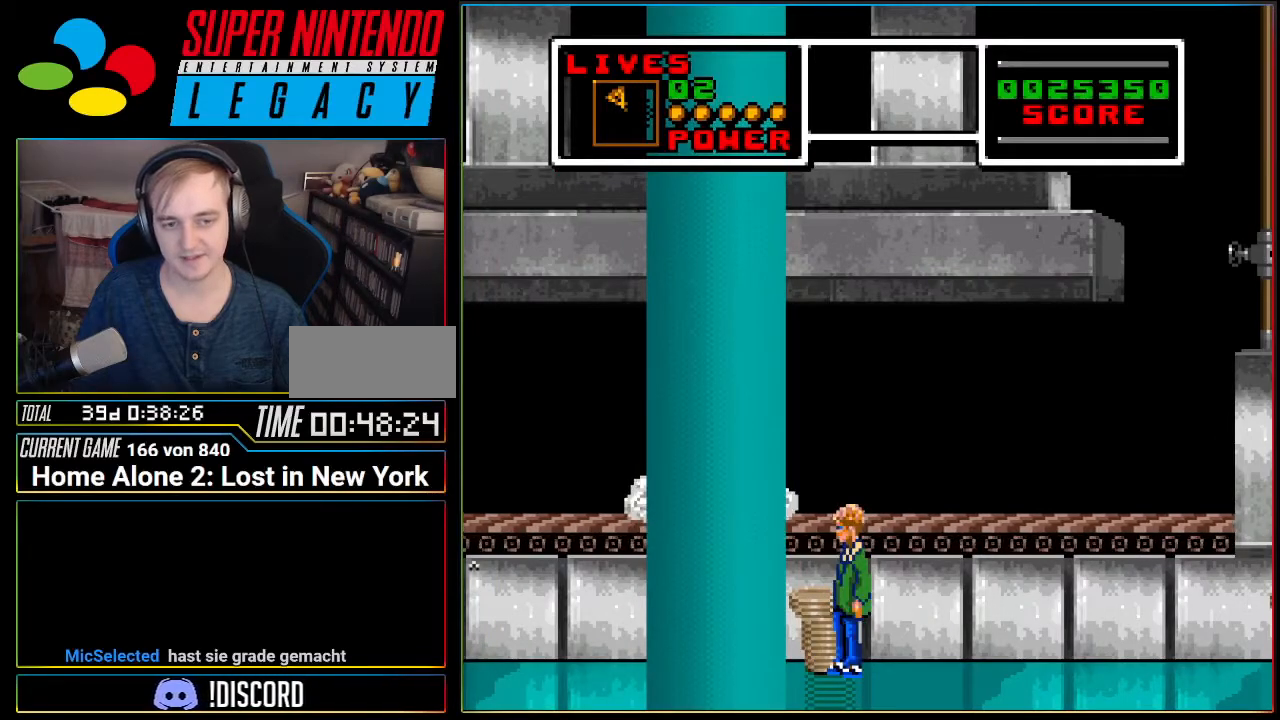
{"buttons": [], "events": []}
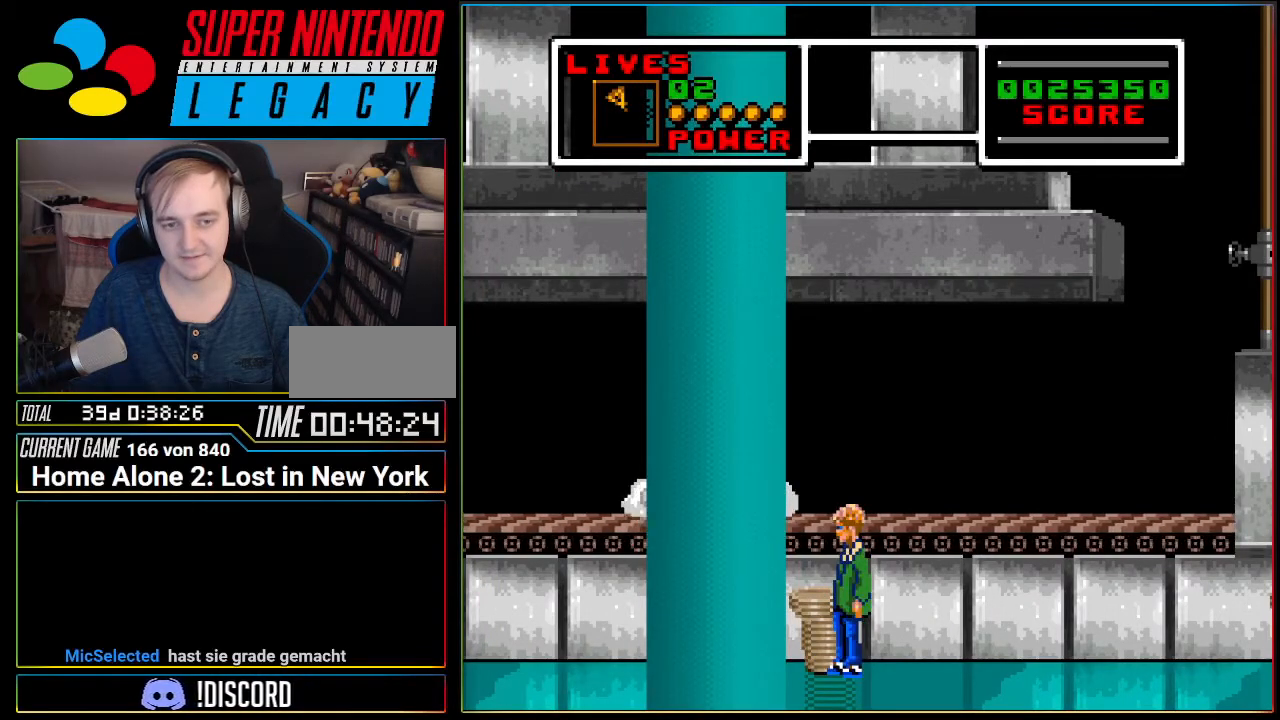
{"buttons": ["A", "DPAD_LEFT"], "events": [[501, "A", "down"], [501, "DPAD_LEFT", "down"]]}
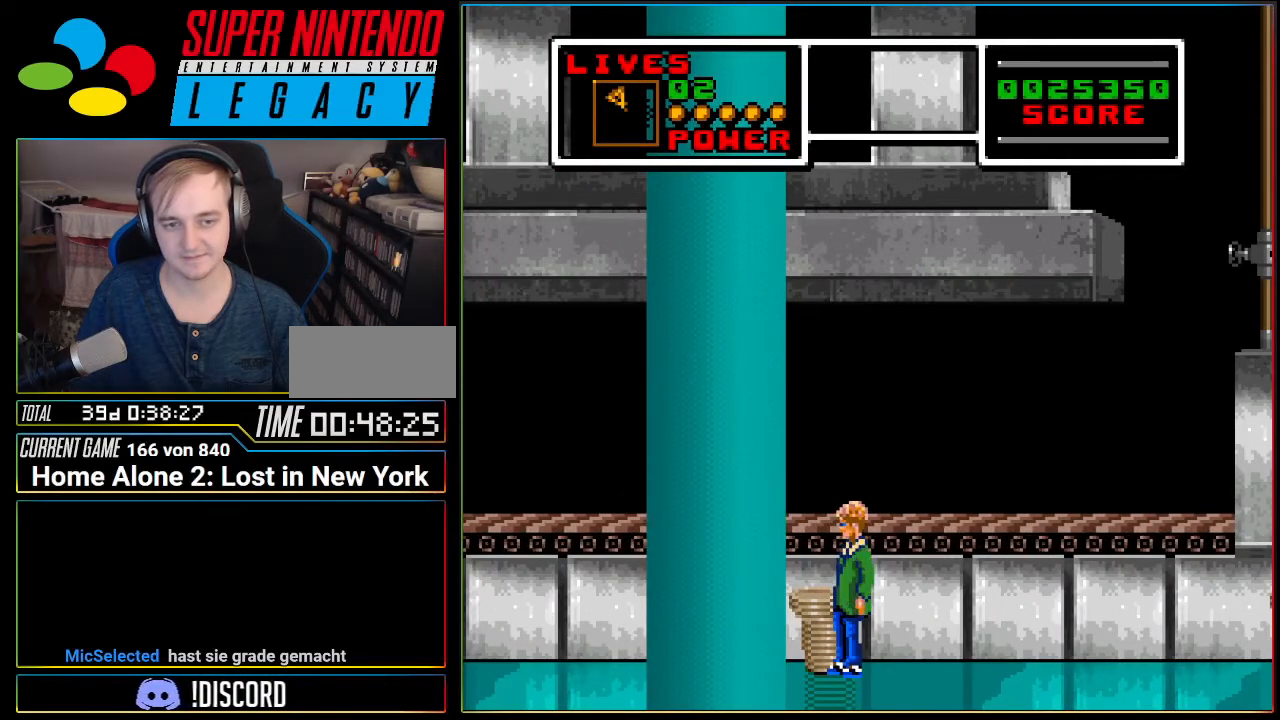
{"buttons": ["DPAD_LEFT"], "events": [[67, "A", "up"]]}
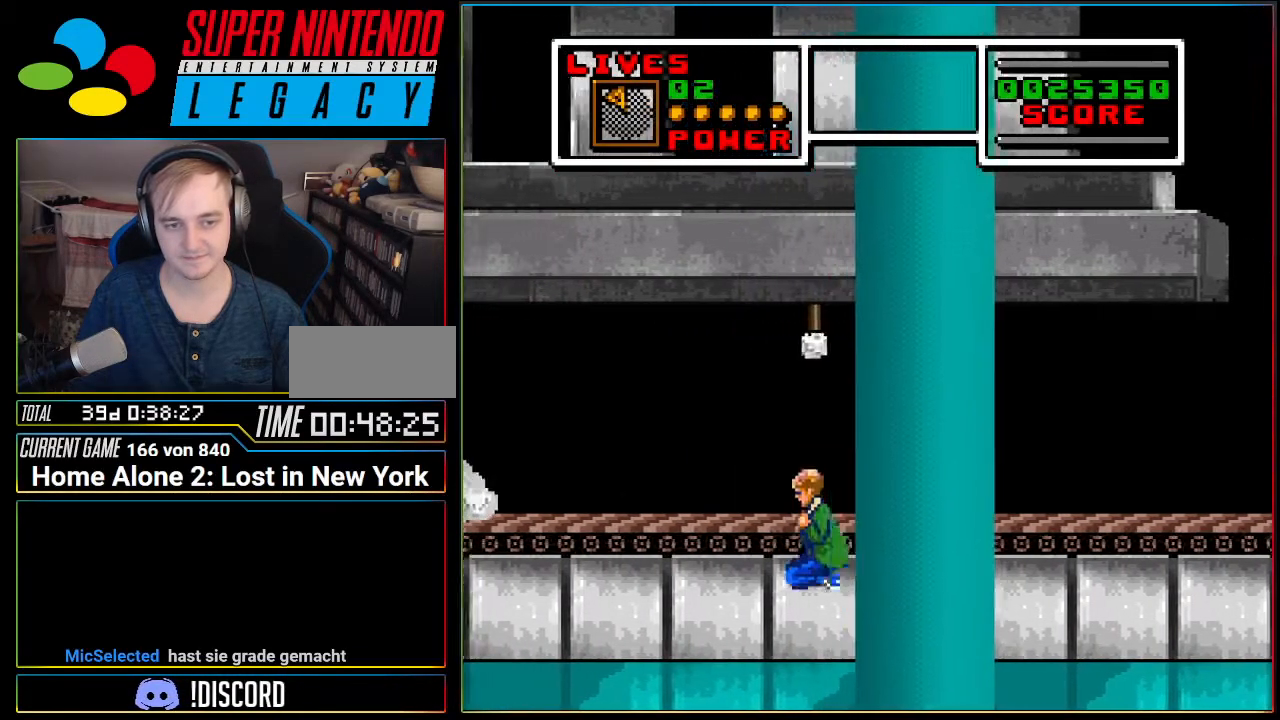
{"buttons": ["DPAD_LEFT"], "events": []}
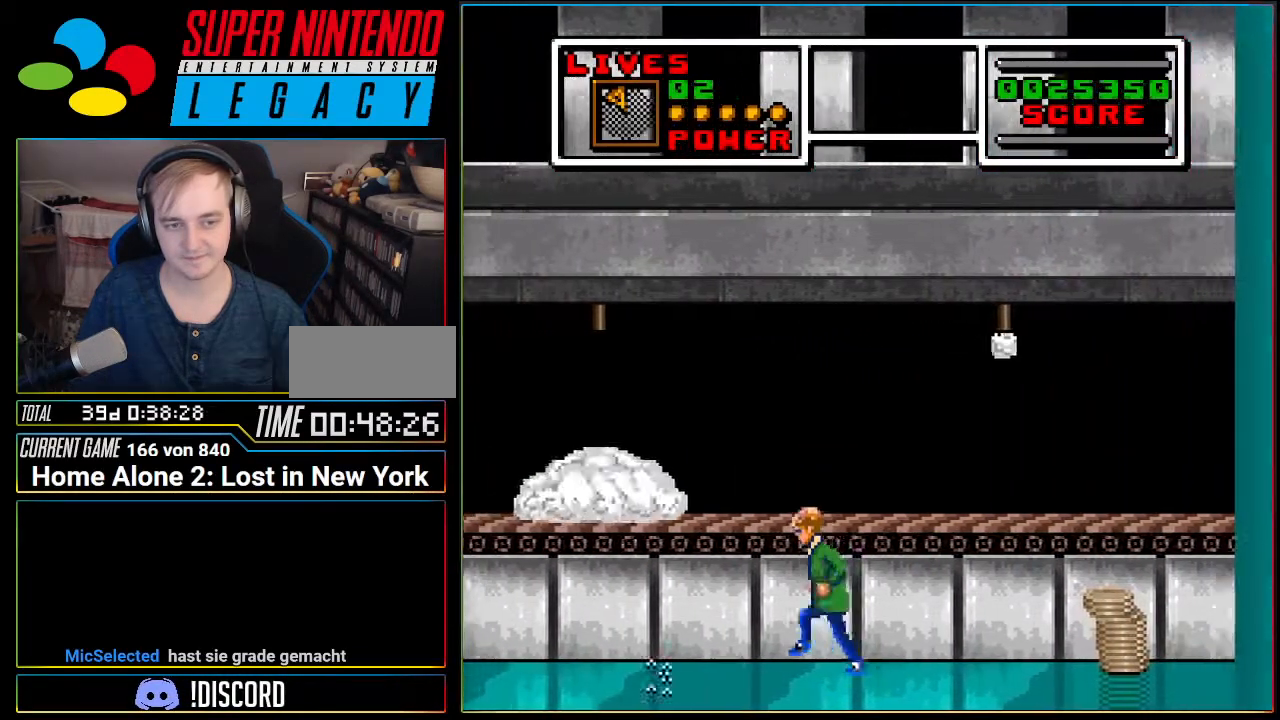
{"buttons": ["DPAD_DOWN", "DPAD_LEFT"], "events": [[33, "DPAD_DOWN", "down"]]}
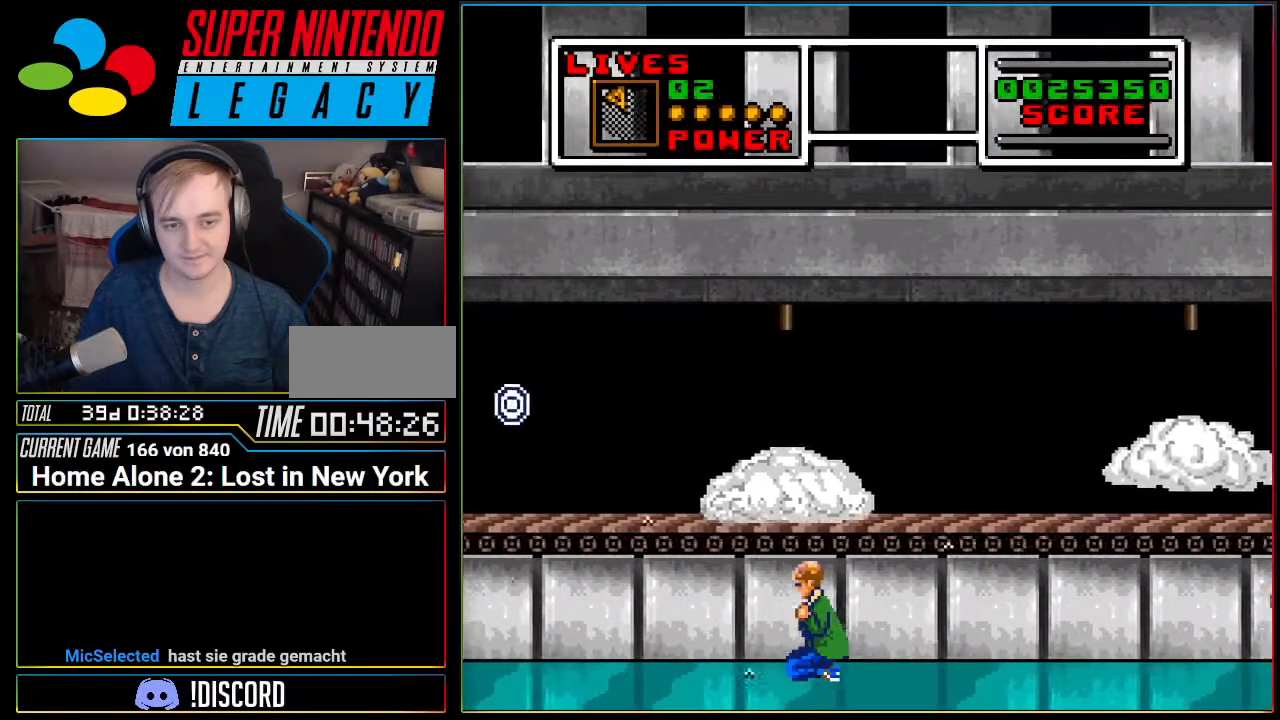
{"buttons": ["DPAD_DOWN", "DPAD_LEFT"], "events": [[134, "DPAD_DOWN", "up"], [351, "DPAD_DOWN", "down"]]}
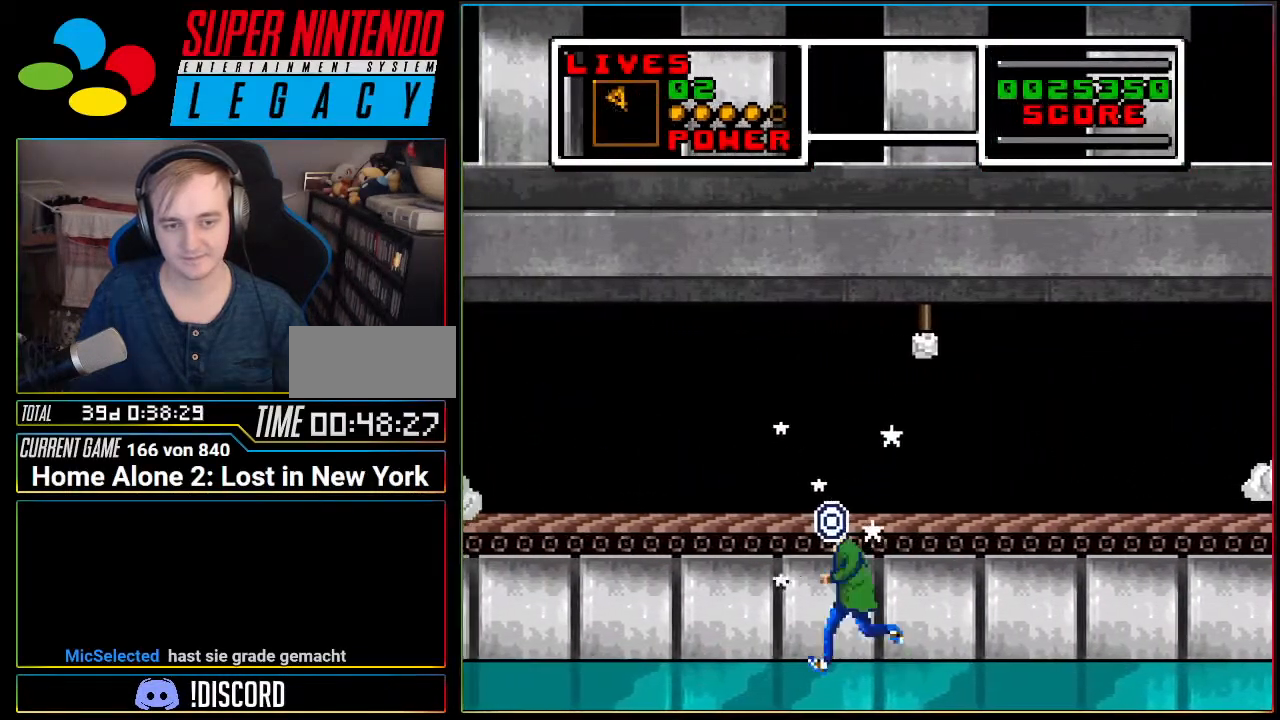
{"buttons": ["DPAD_LEFT"], "events": [[284, "DPAD_DOWN", "up"]]}
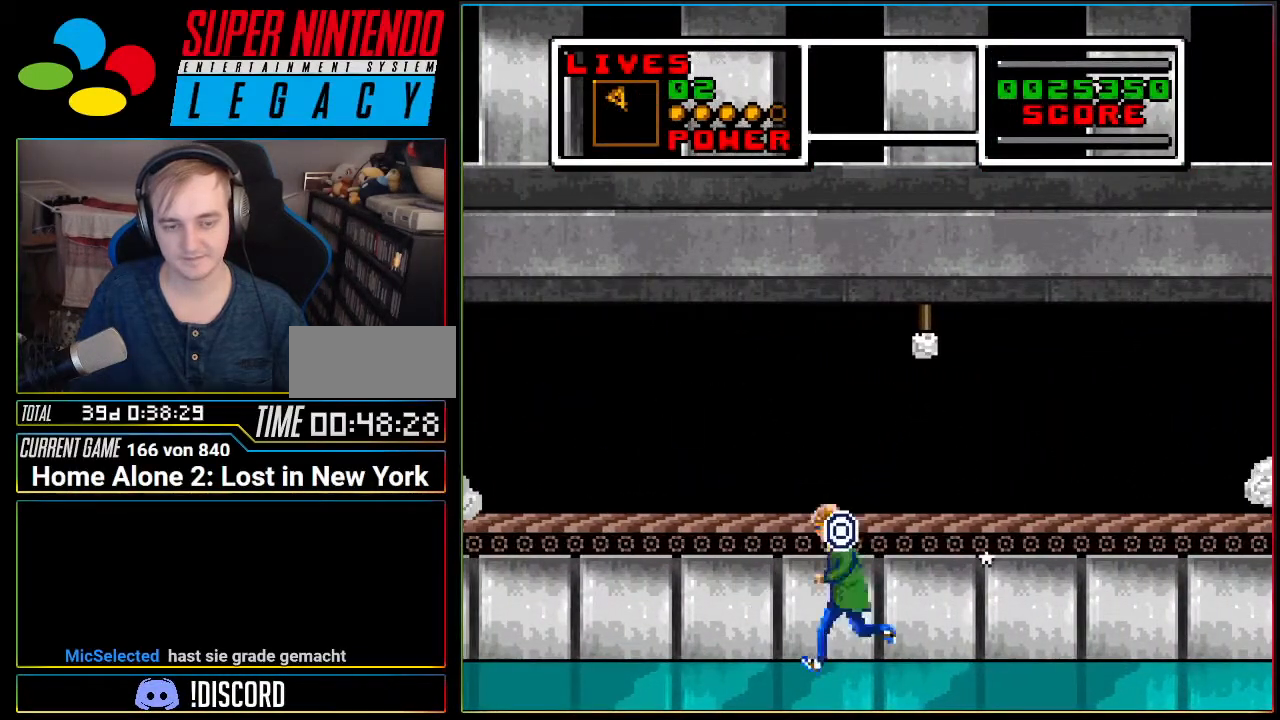
{"buttons": ["DPAD_LEFT"], "events": []}
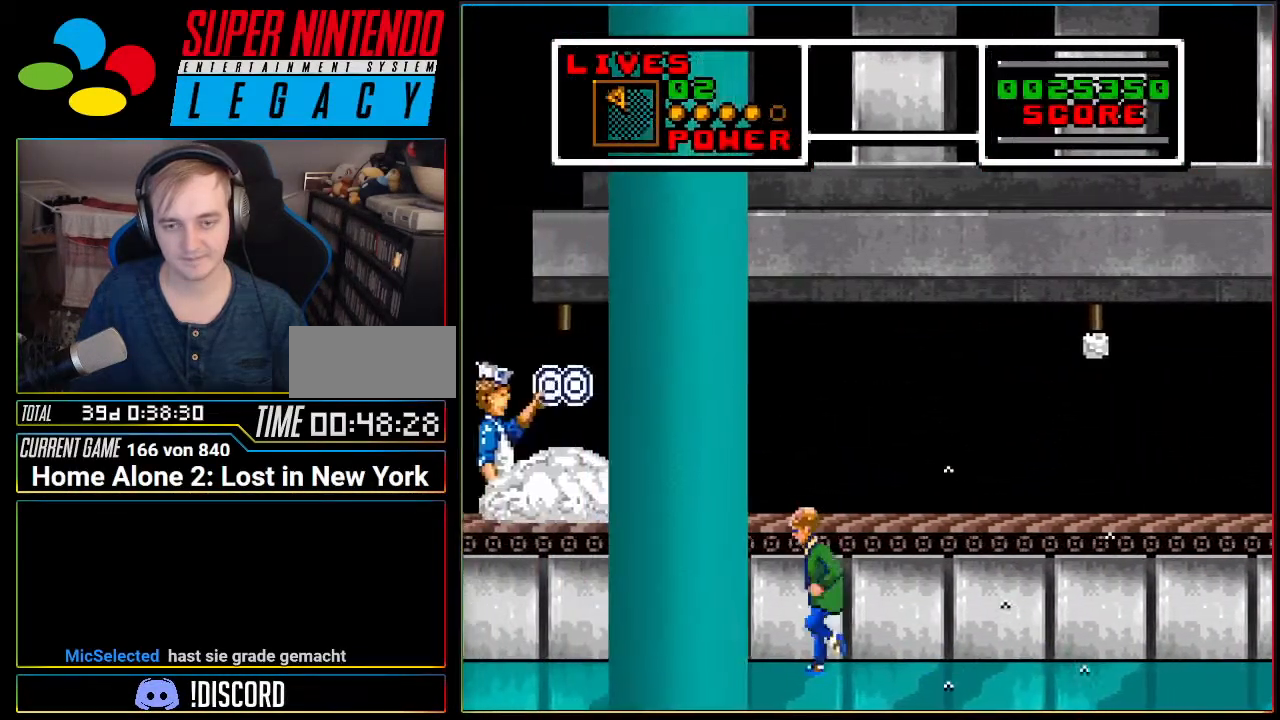
{"buttons": ["DPAD_DOWN"], "events": [[450, "DPAD_DOWN", "down"], [500, "DPAD_LEFT", "up"]]}
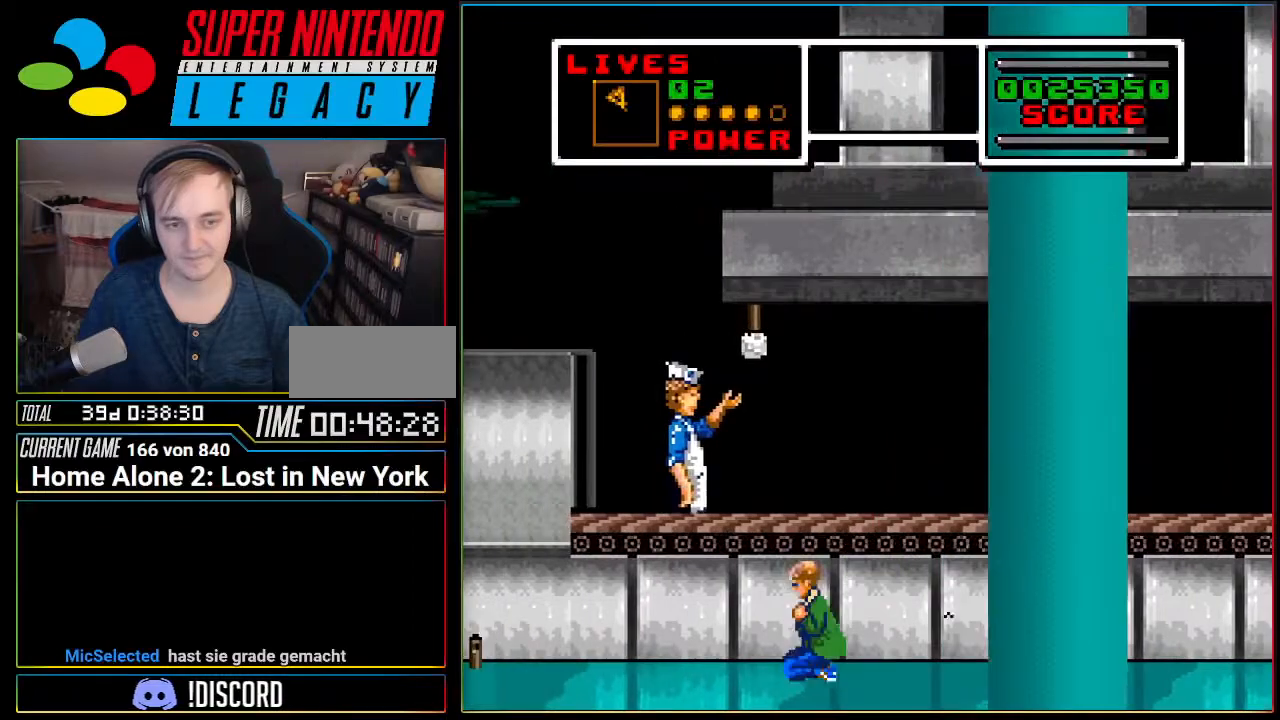
{"buttons": ["DPAD_DOWN", "DPAD_LEFT"], "events": [[134, "DPAD_LEFT", "down"]]}
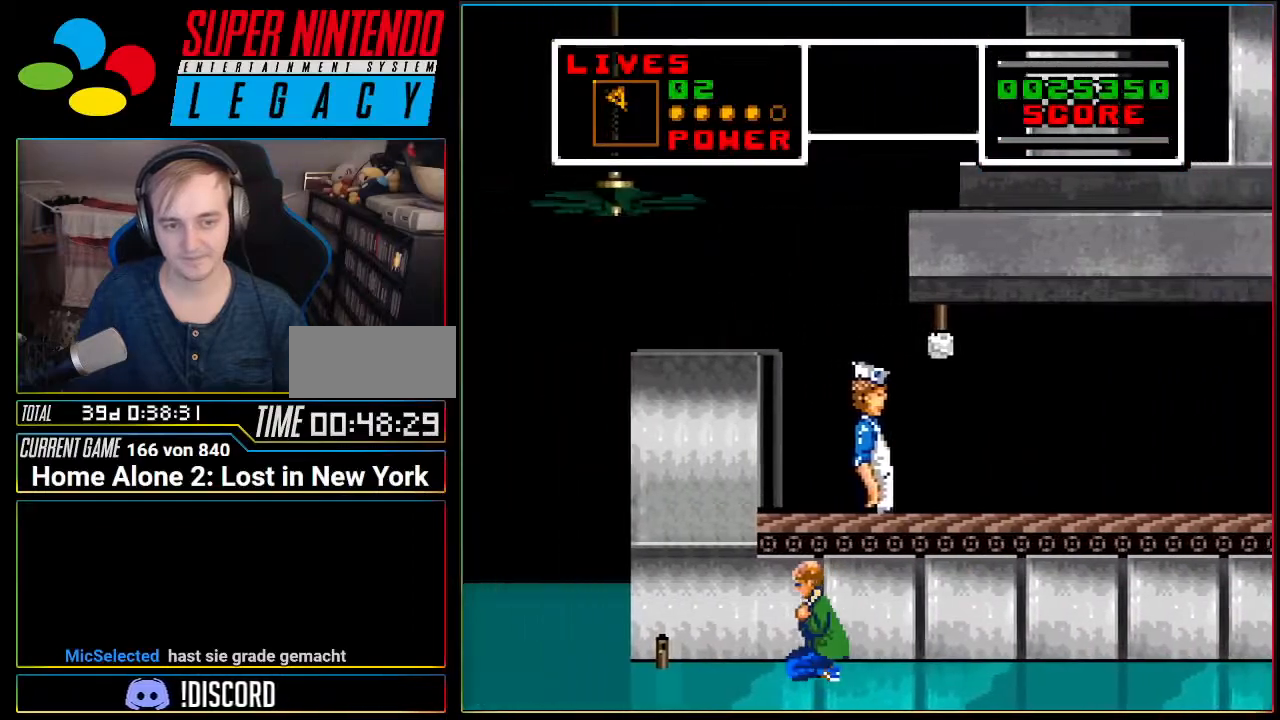
{"buttons": ["DPAD_LEFT"], "events": [[317, "DPAD_DOWN", "up"]]}
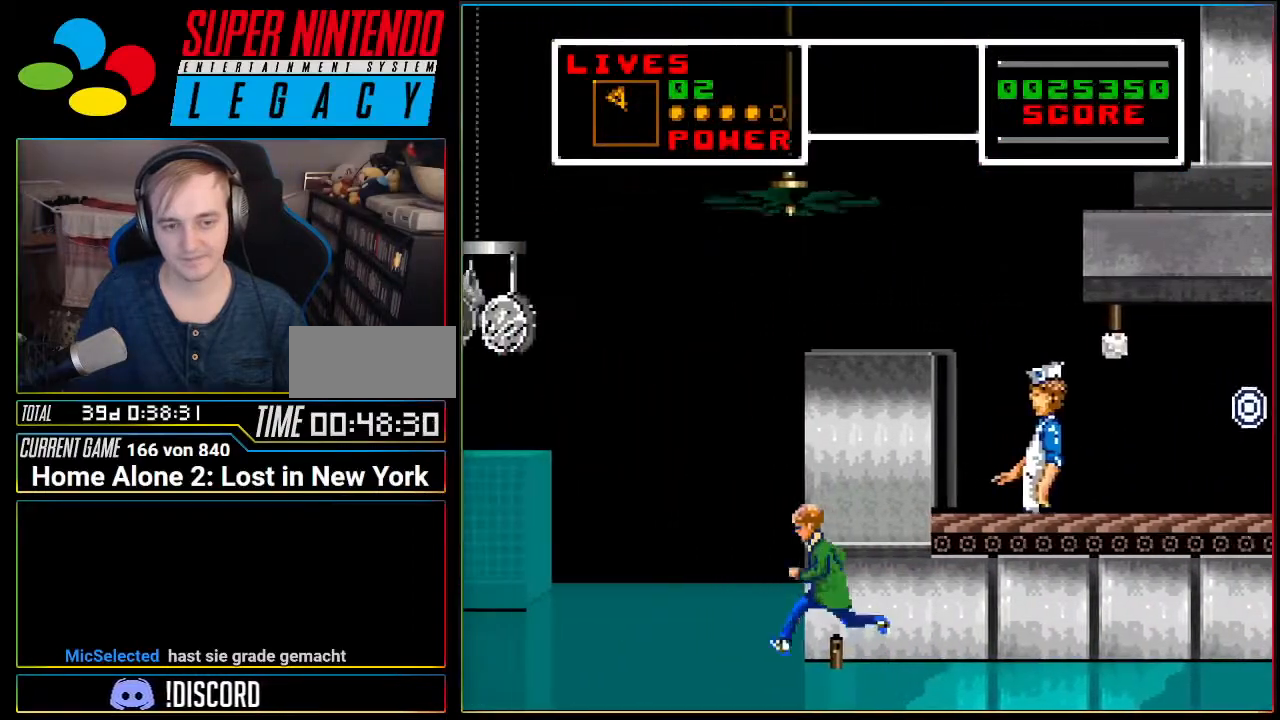
{"buttons": [], "events": [[34, "DPAD_DOWN", "down"], [101, "DPAD_LEFT", "up"], [134, "DPAD_DOWN", "up"], [134, "DPAD_LEFT", "down"], [151, "DPAD_LEFT", "up"], [384, "DPAD_RIGHT", "down"], [468, "DPAD_RIGHT", "up"]]}
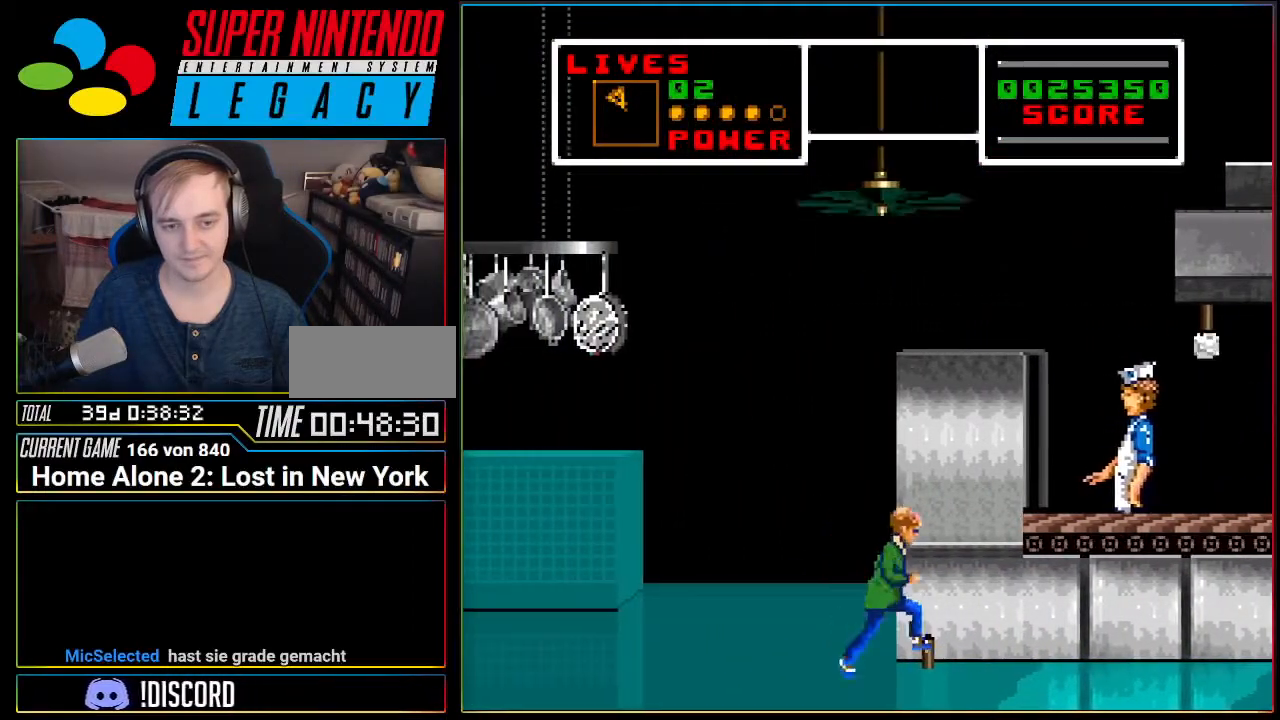
{"buttons": [], "events": [[84, "A", "down"], [184, "DPAD_LEFT", "down"], [200, "A", "up"], [301, "DPAD_LEFT", "up"]]}
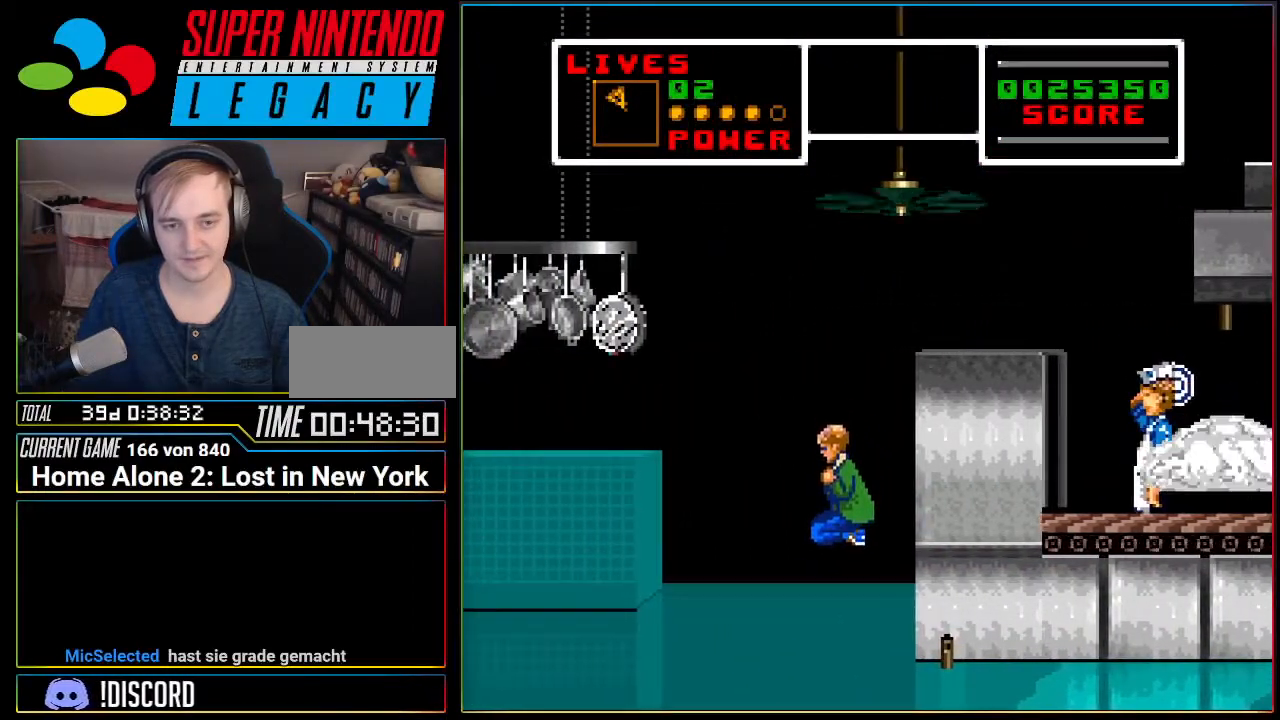
{"buttons": ["A", "DPAD_LEFT"], "events": [[200, "A", "down"], [400, "DPAD_LEFT", "down"]]}
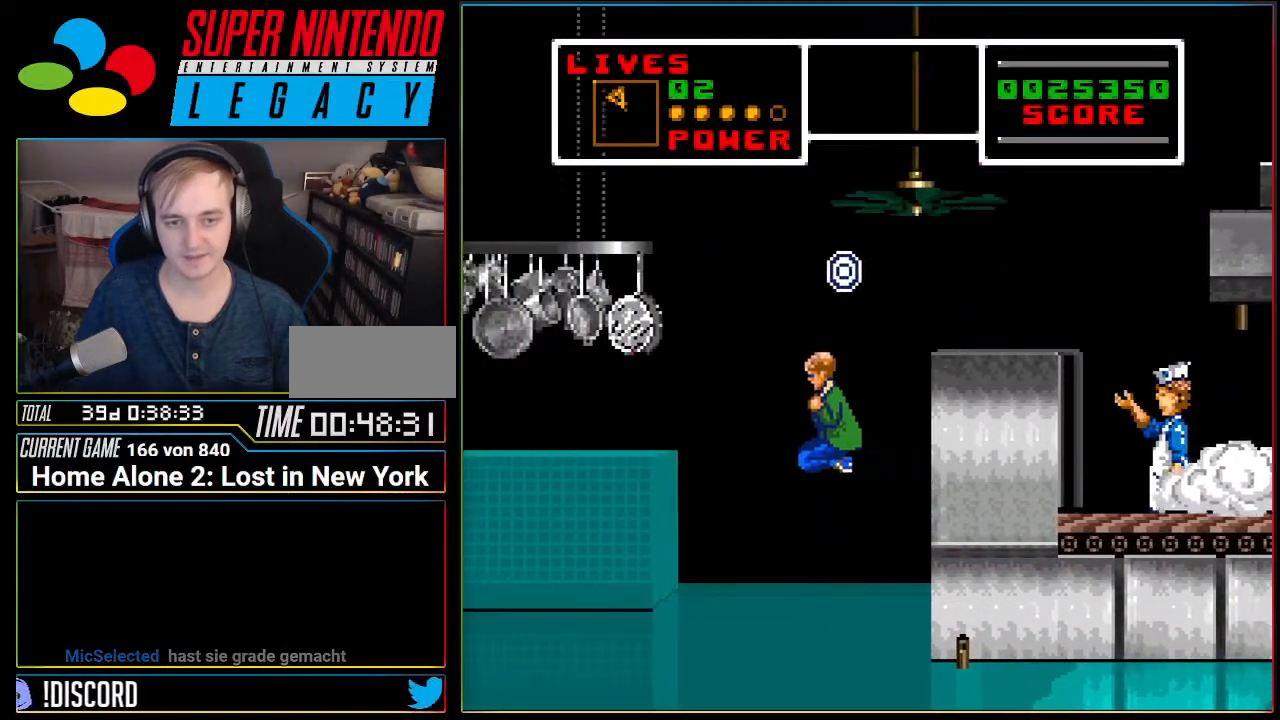
{"buttons": ["DPAD_LEFT"], "events": [[117, "DPAD_LEFT", "up"], [184, "A", "up"], [184, "DPAD_RIGHT", "down"], [301, "DPAD_RIGHT", "up"], [417, "DPAD_LEFT", "down"]]}
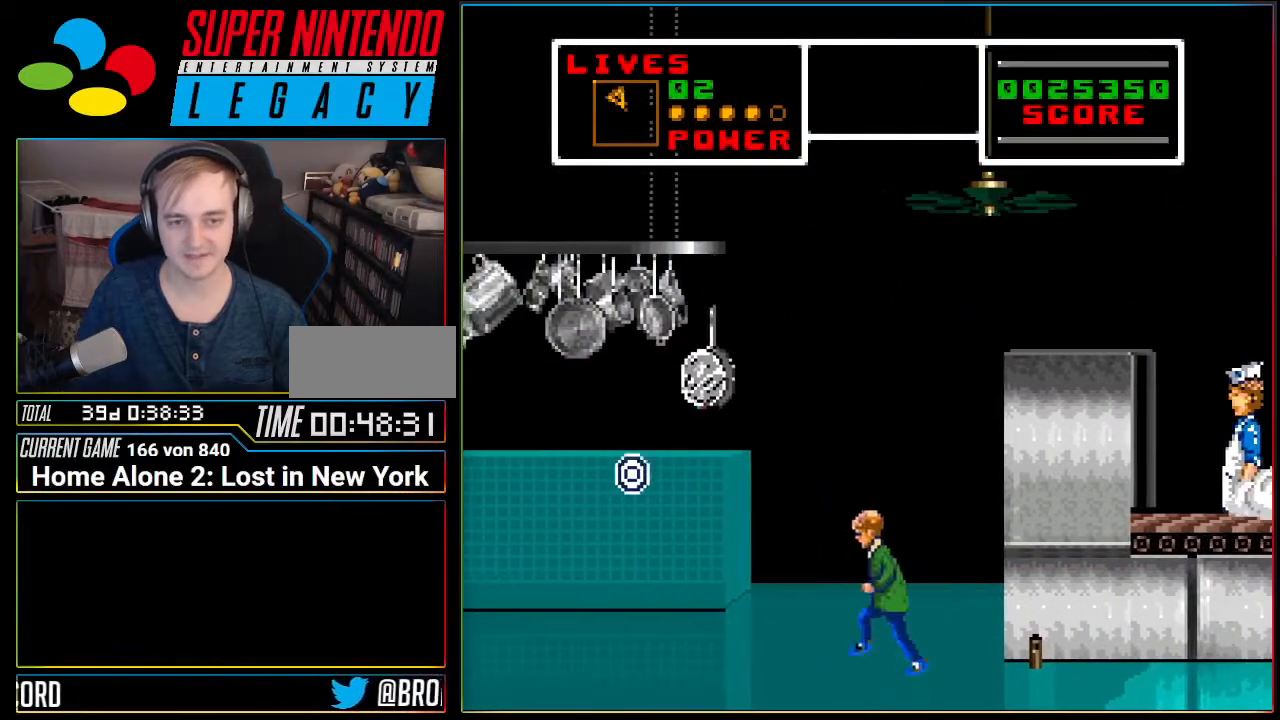
{"buttons": ["A", "DPAD_LEFT"], "events": [[83, "DPAD_LEFT", "up"], [400, "A", "down"], [400, "DPAD_LEFT", "down"]]}
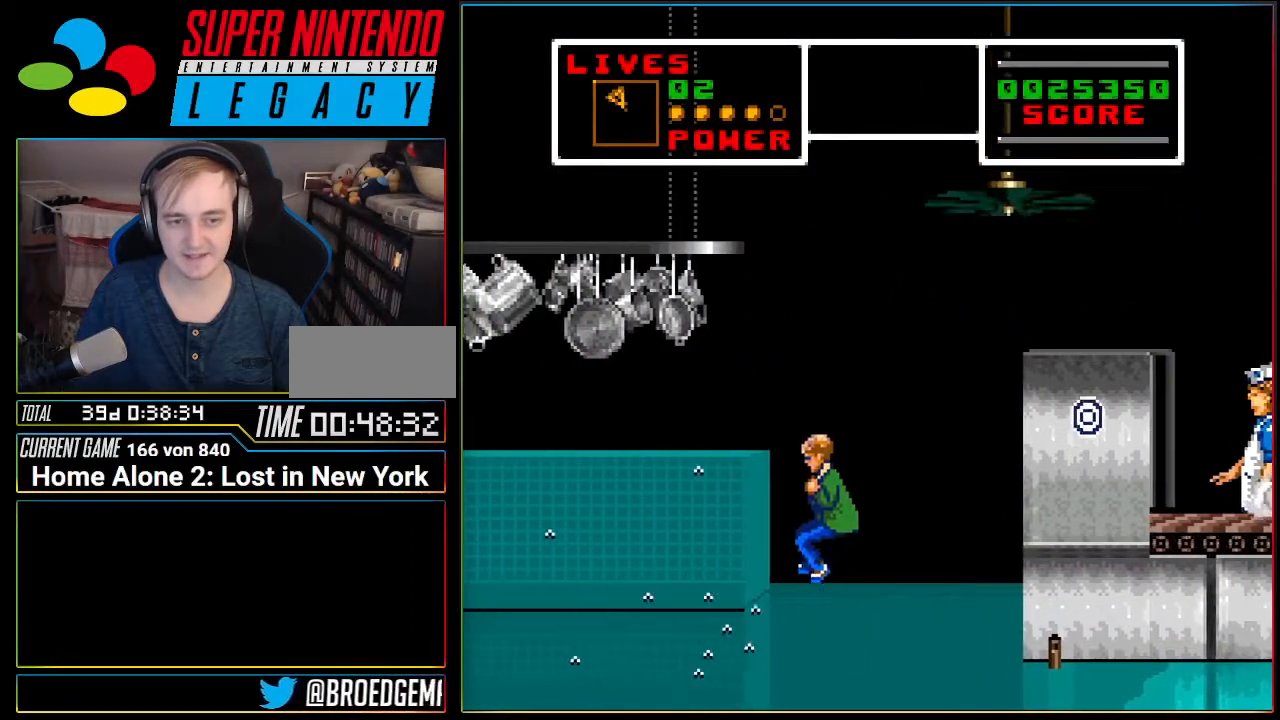
{"buttons": ["DPAD_LEFT"], "events": [[150, "A", "up"]]}
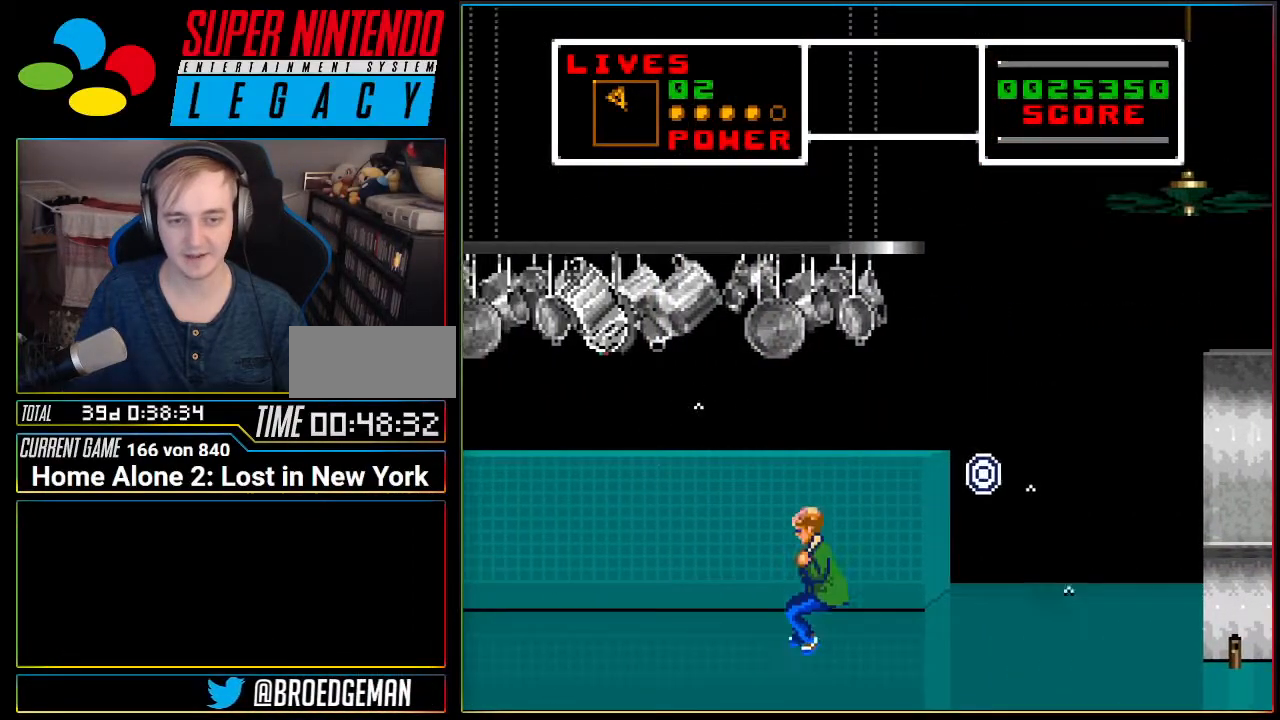
{"buttons": [], "events": [[117, "A", "down"], [183, "A", "up"], [200, "DPAD_LEFT", "up"], [267, "DPAD_RIGHT", "down"], [417, "DPAD_RIGHT", "up"]]}
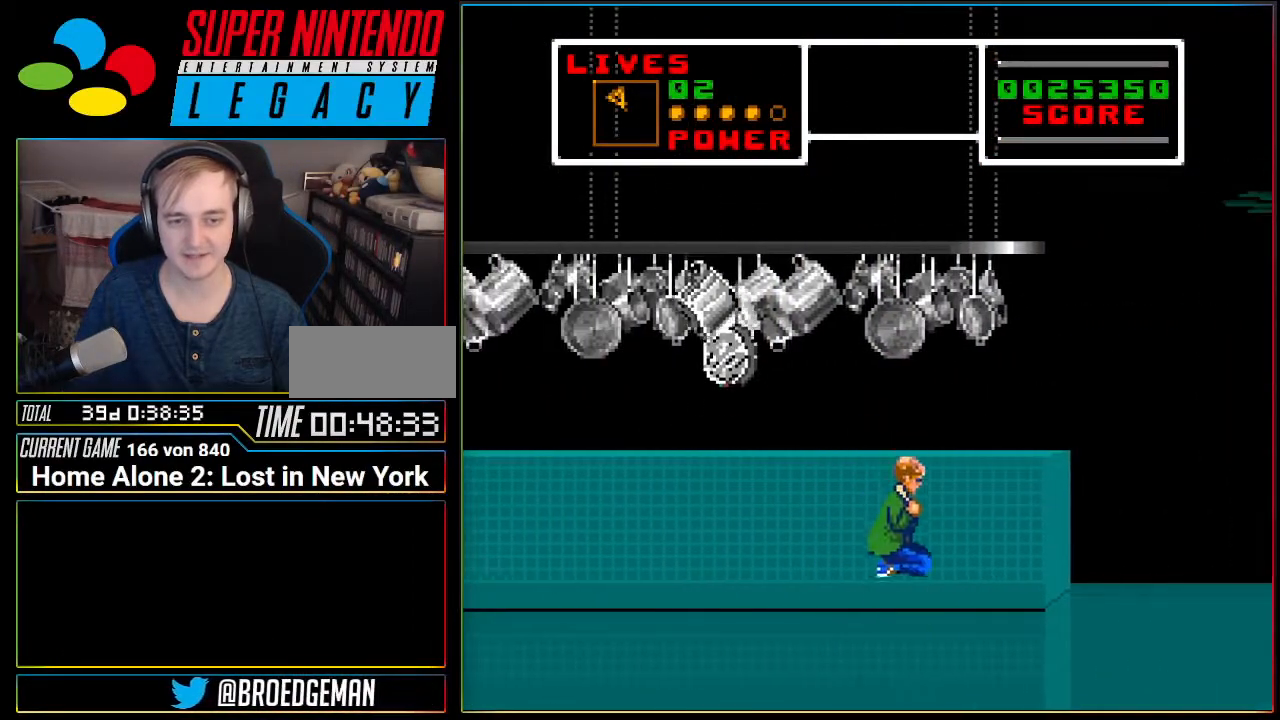
{"buttons": ["DPAD_LEFT"], "events": [[401, "DPAD_LEFT", "down"]]}
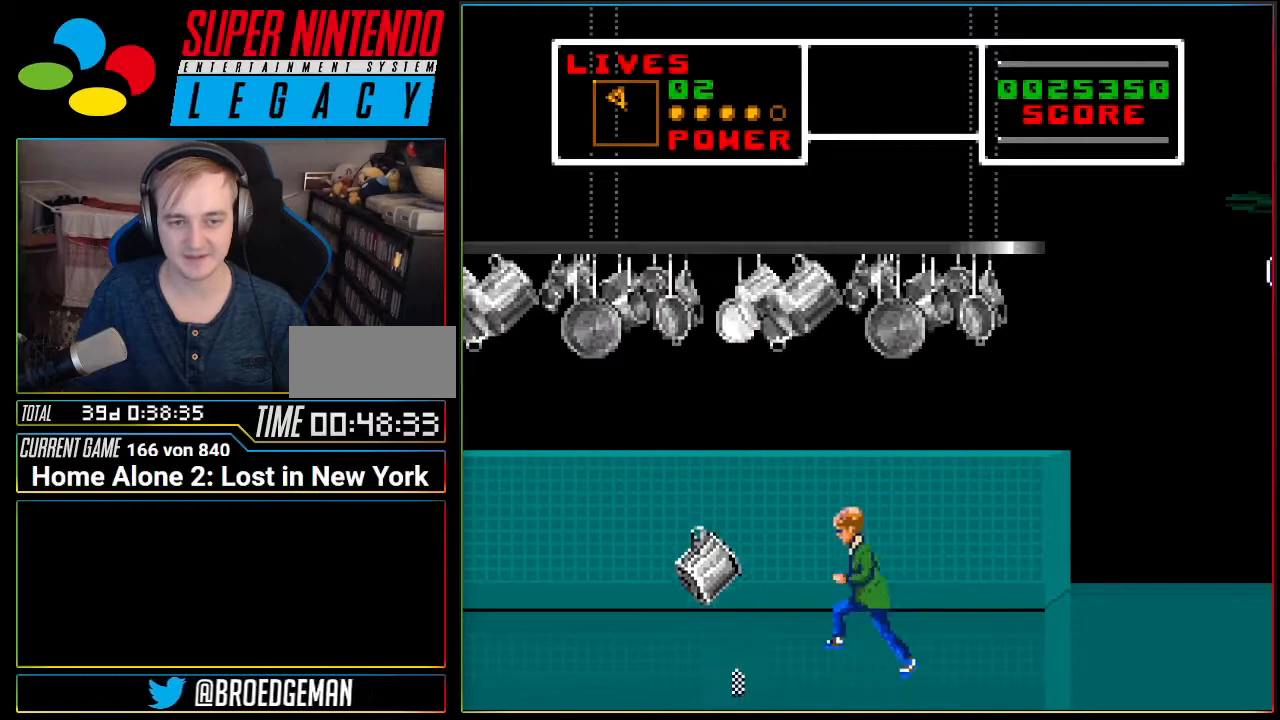
{"buttons": ["DPAD_LEFT"], "events": []}
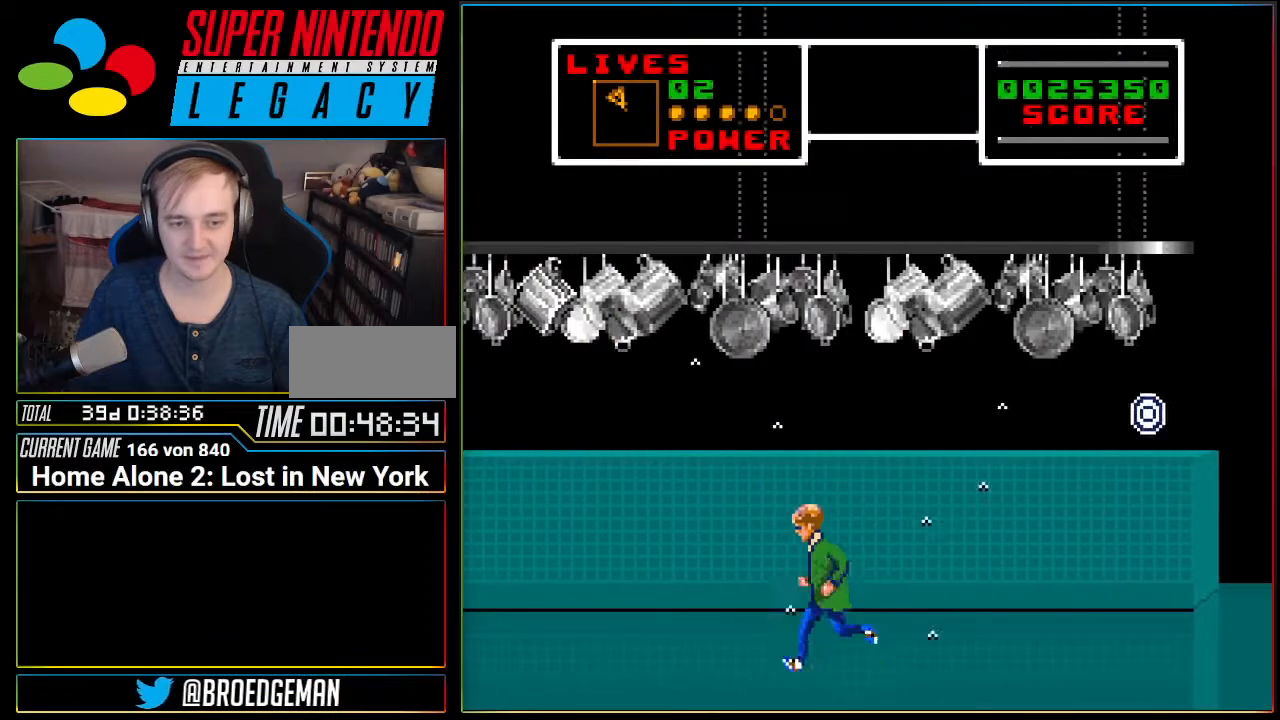
{"buttons": ["DPAD_LEFT"], "events": []}
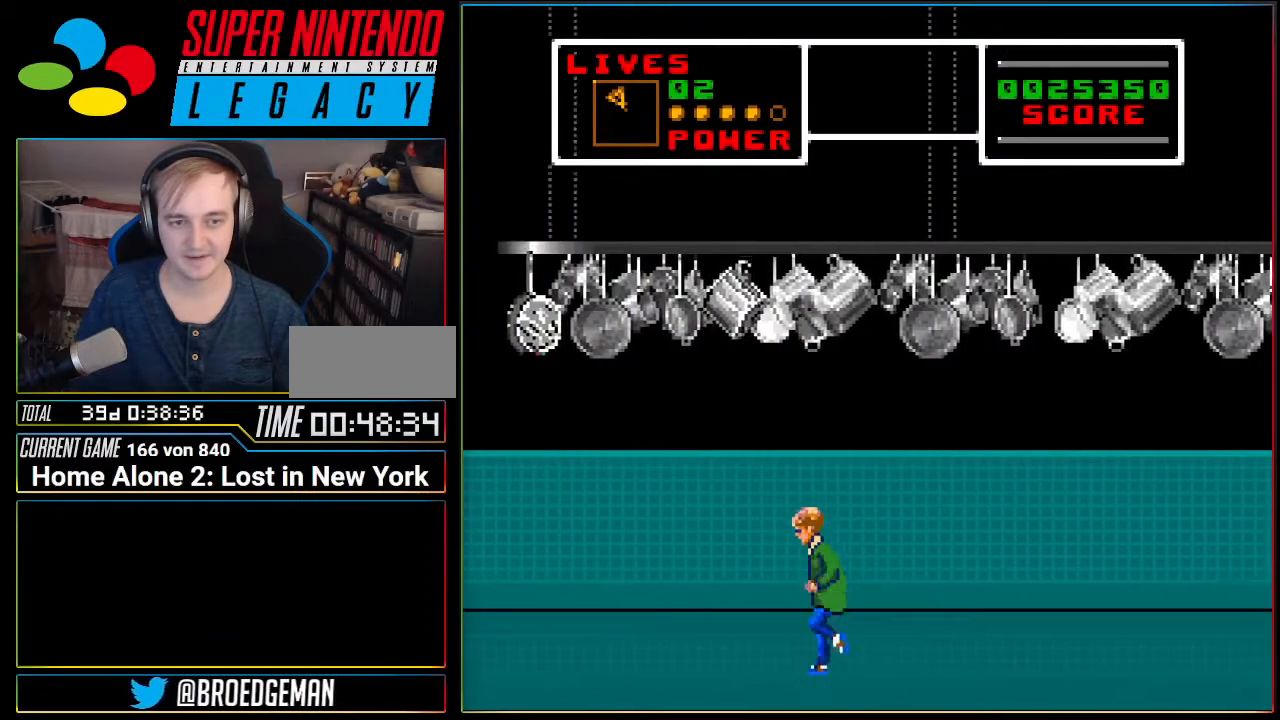
{"buttons": ["DPAD_LEFT"], "events": []}
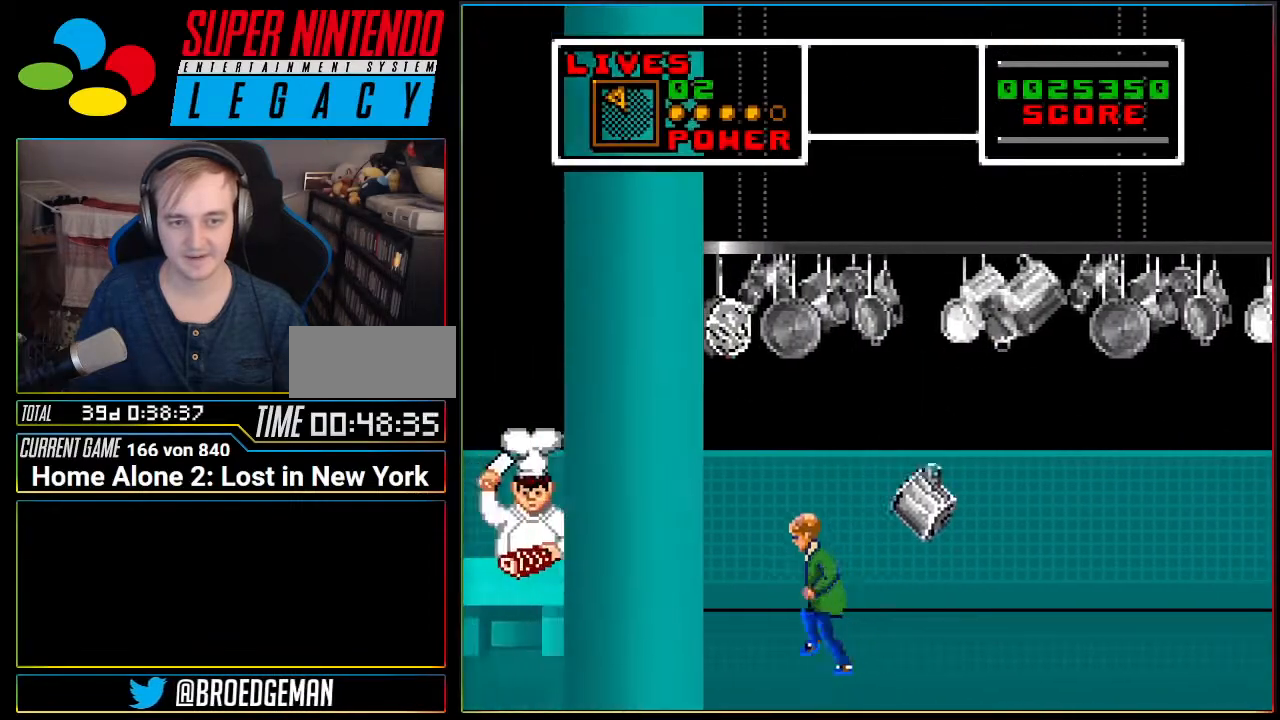
{"buttons": [], "events": [[451, "DPAD_LEFT", "up"]]}
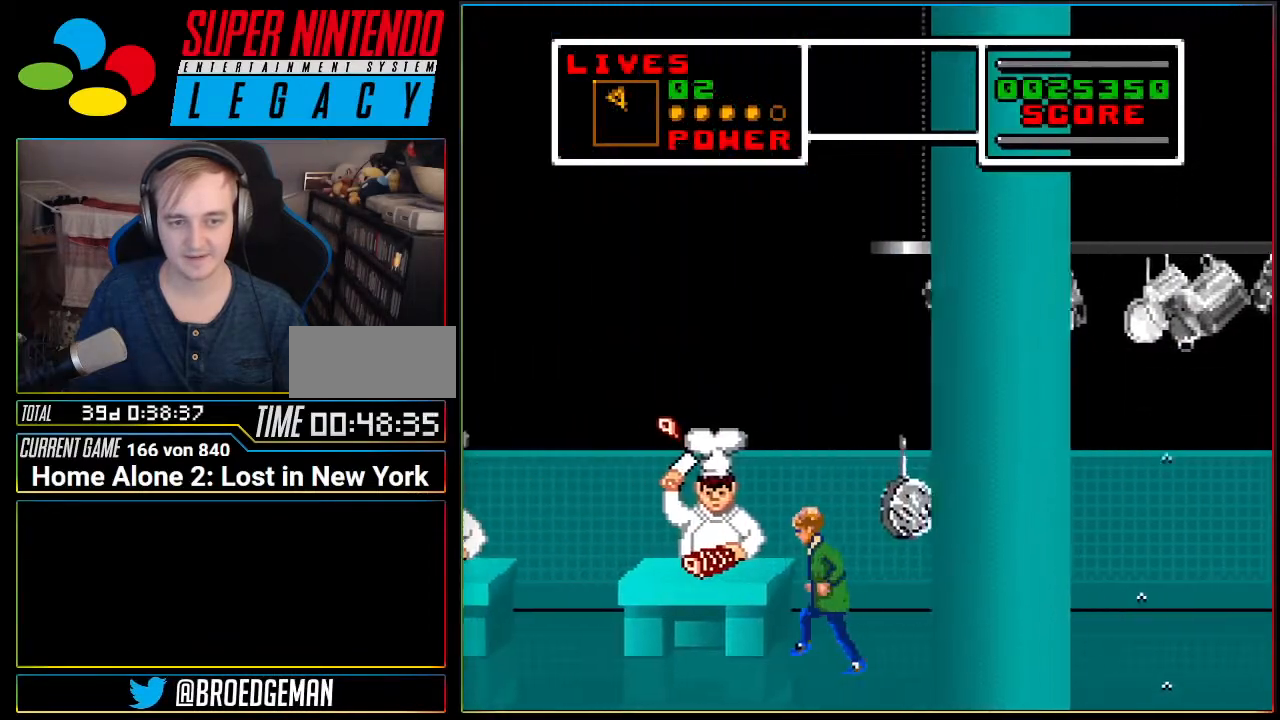
{"buttons": ["DPAD_LEFT"], "events": [[484, "DPAD_LEFT", "down"]]}
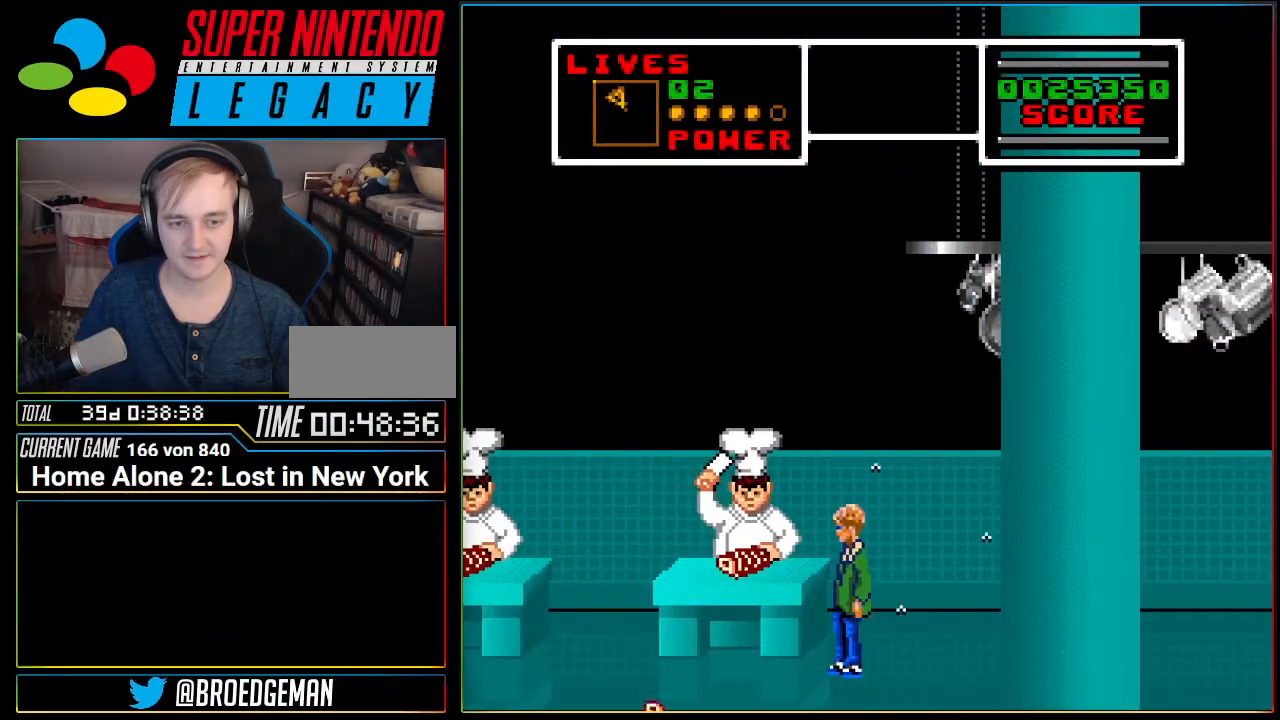
{"buttons": ["DPAD_DOWN"], "events": [[184, "DPAD_LEFT", "up"], [367, "DPAD_DOWN", "down"]]}
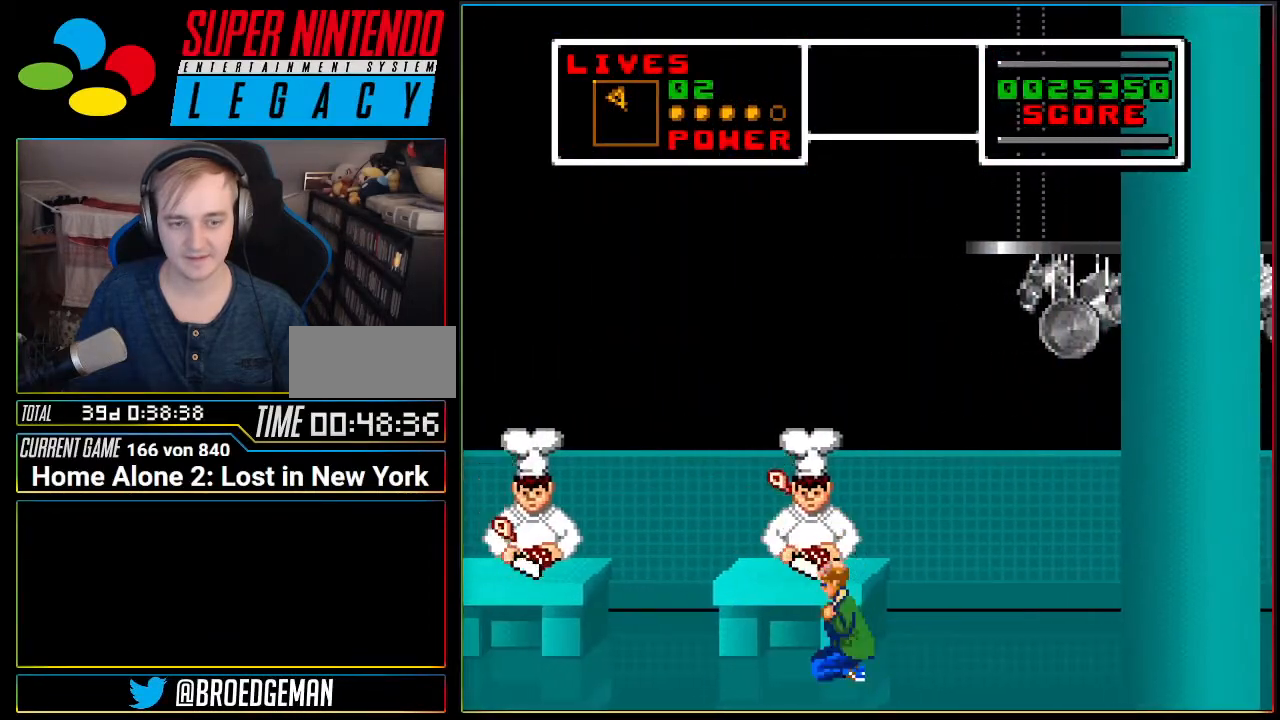
{"buttons": [], "events": [[50, "DPAD_DOWN", "up"]]}
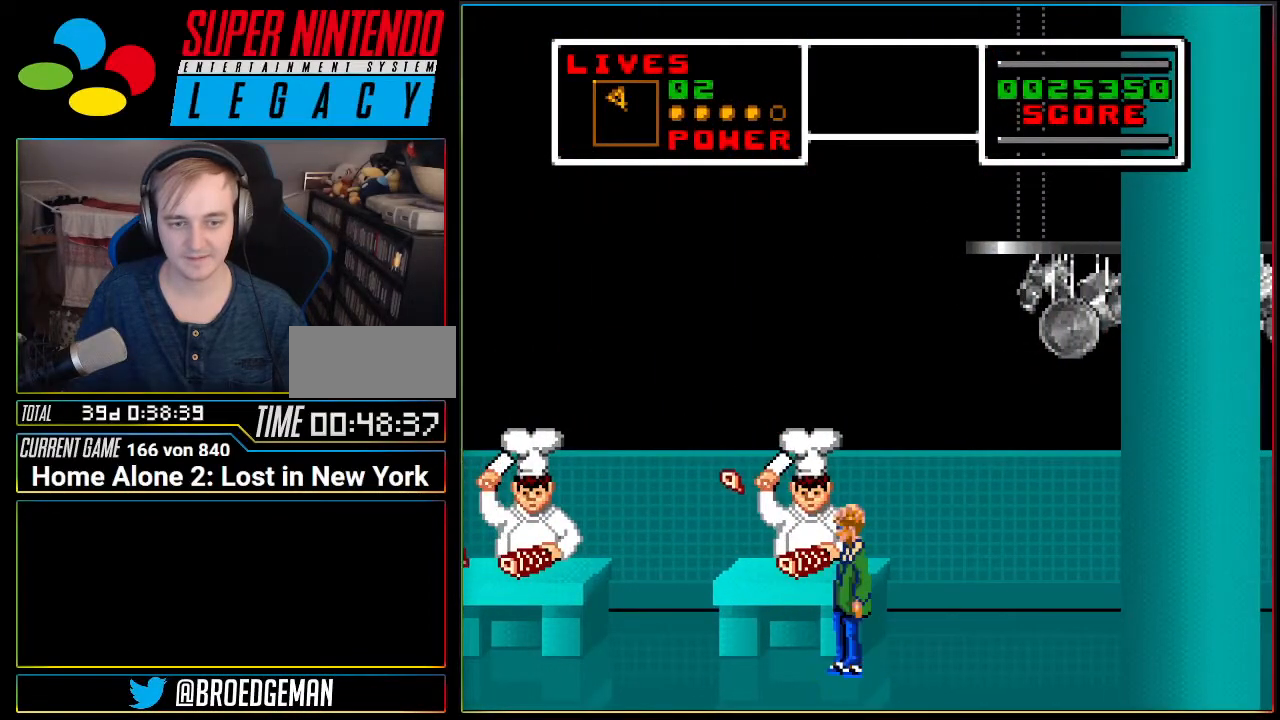
{"buttons": [], "events": [[17, "DPAD_LEFT", "down"], [484, "DPAD_LEFT", "up"]]}
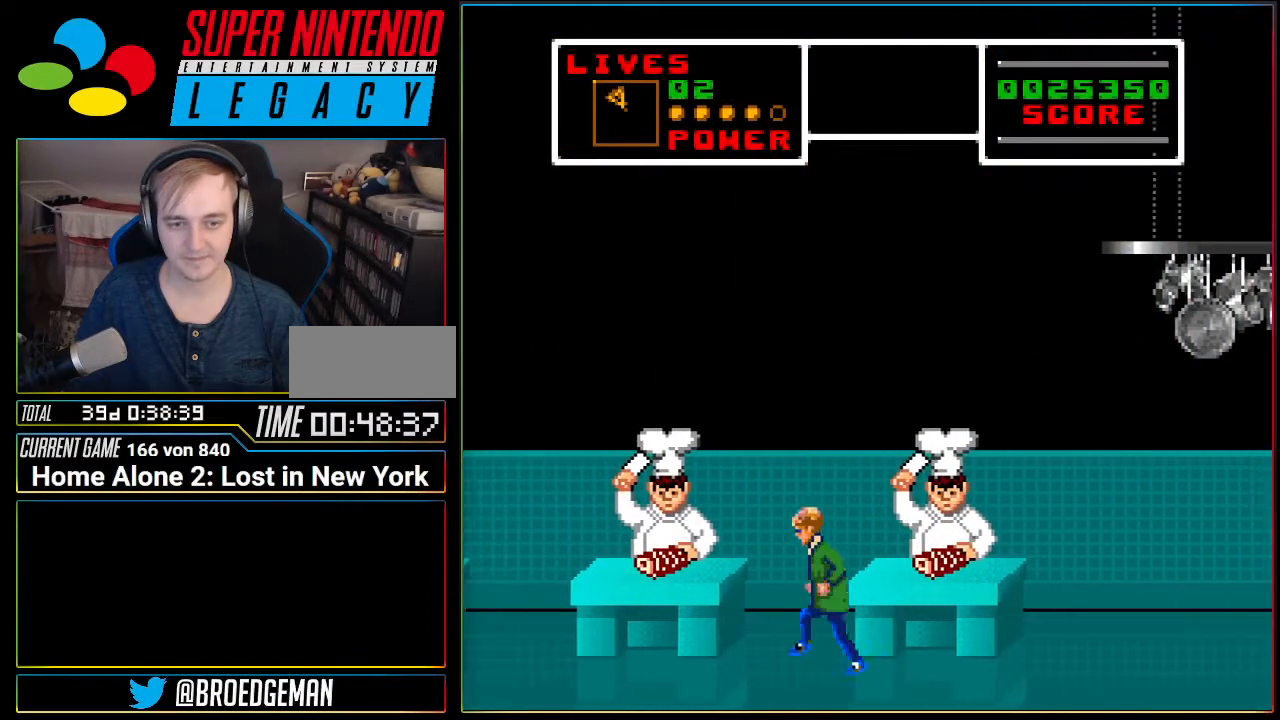
{"buttons": [], "events": []}